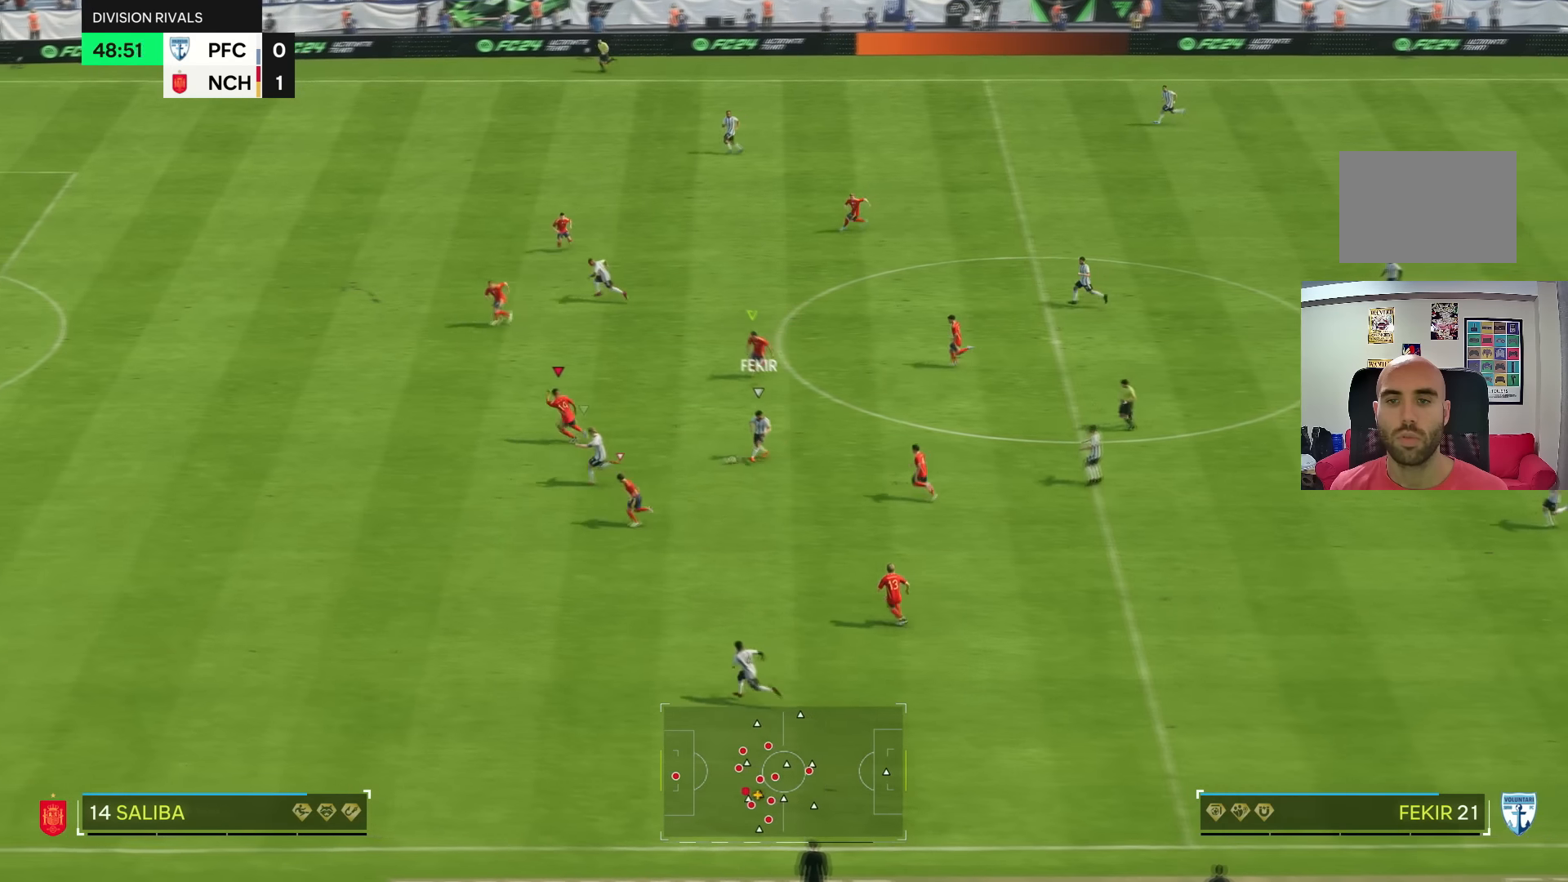
Gameplay with a controller (PlayStation layout); each line is a JSON object with the inputs held at the frame after it. "events" lists button and stick changes between this image and that frame as [ms after this image, input, new state], when the widget could be followed in between. Not read: L3 R3.
{"buttons": ["R2"], "left_stick": "down-left", "right_stick": "center", "events": []}
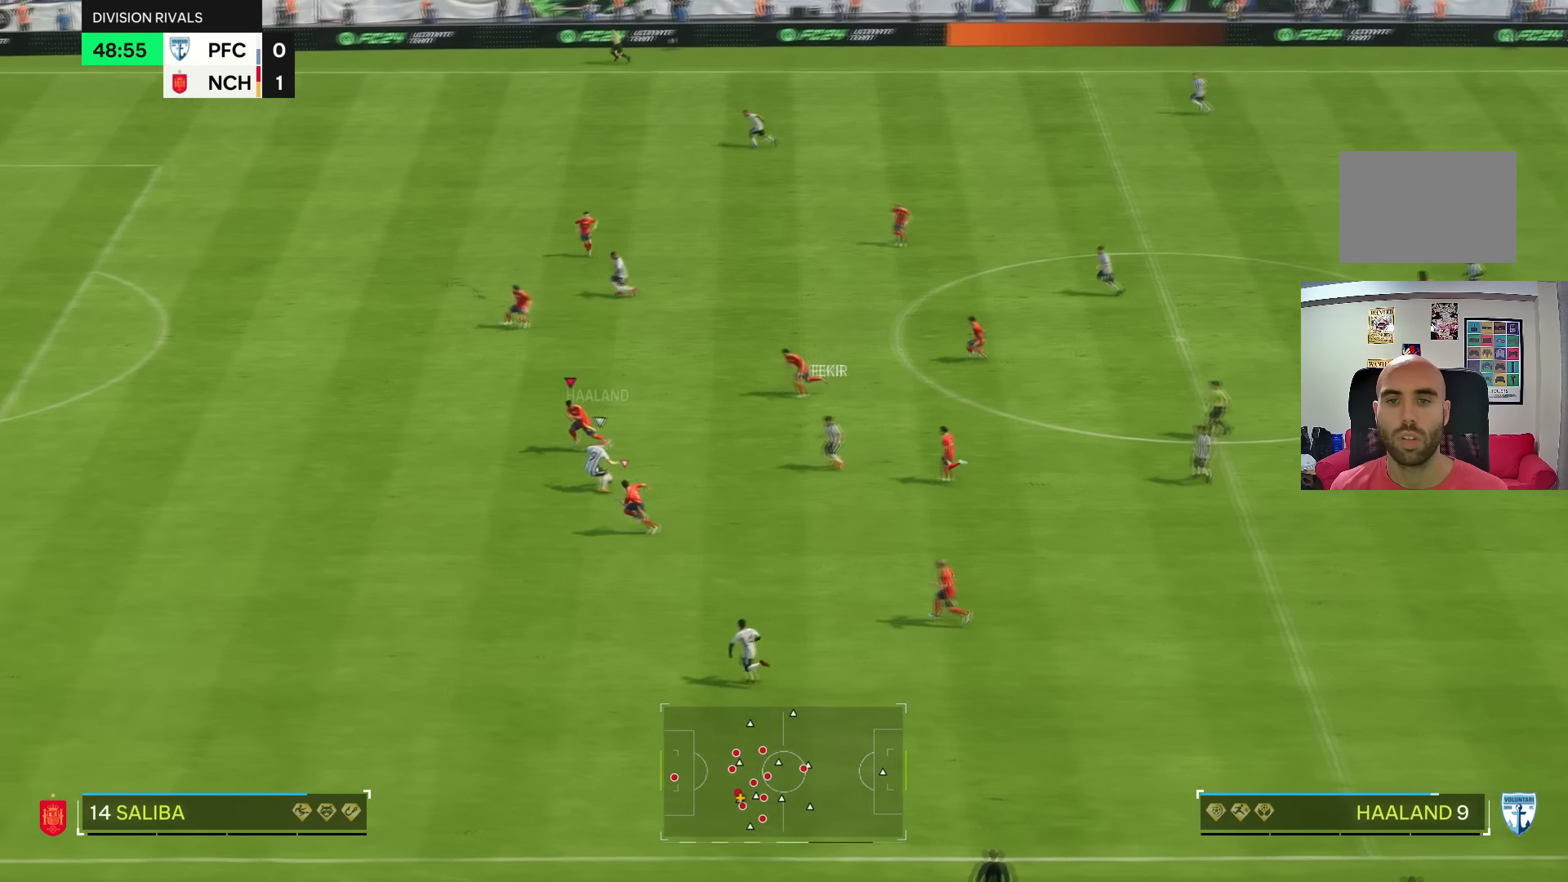
{"buttons": ["R2"], "left_stick": "down-left", "right_stick": "center", "events": []}
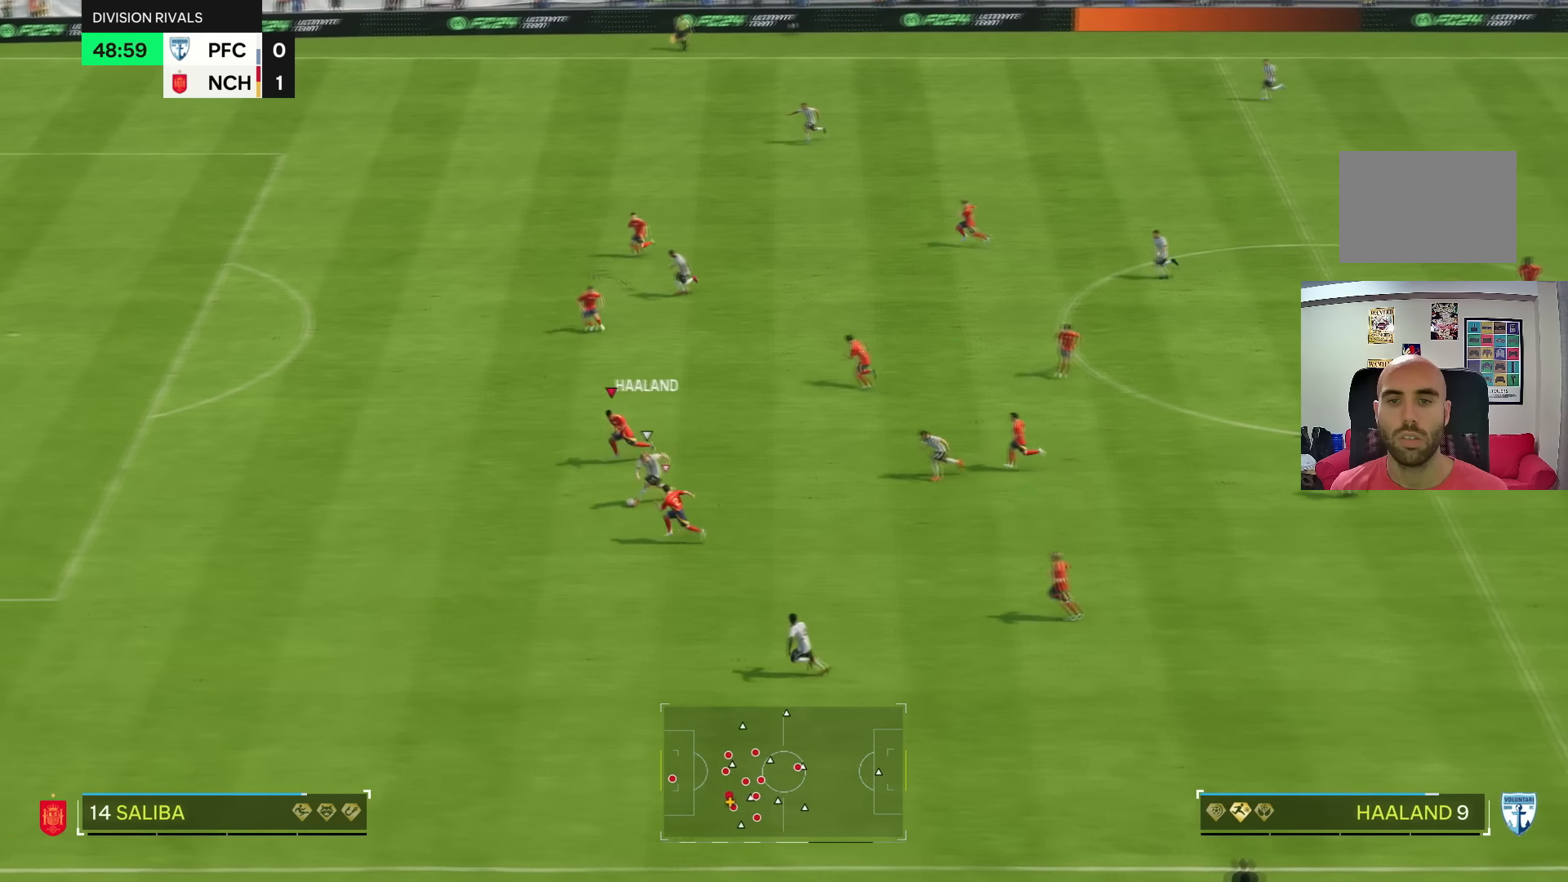
{"buttons": ["R2"], "left_stick": "down-left", "right_stick": "center", "events": []}
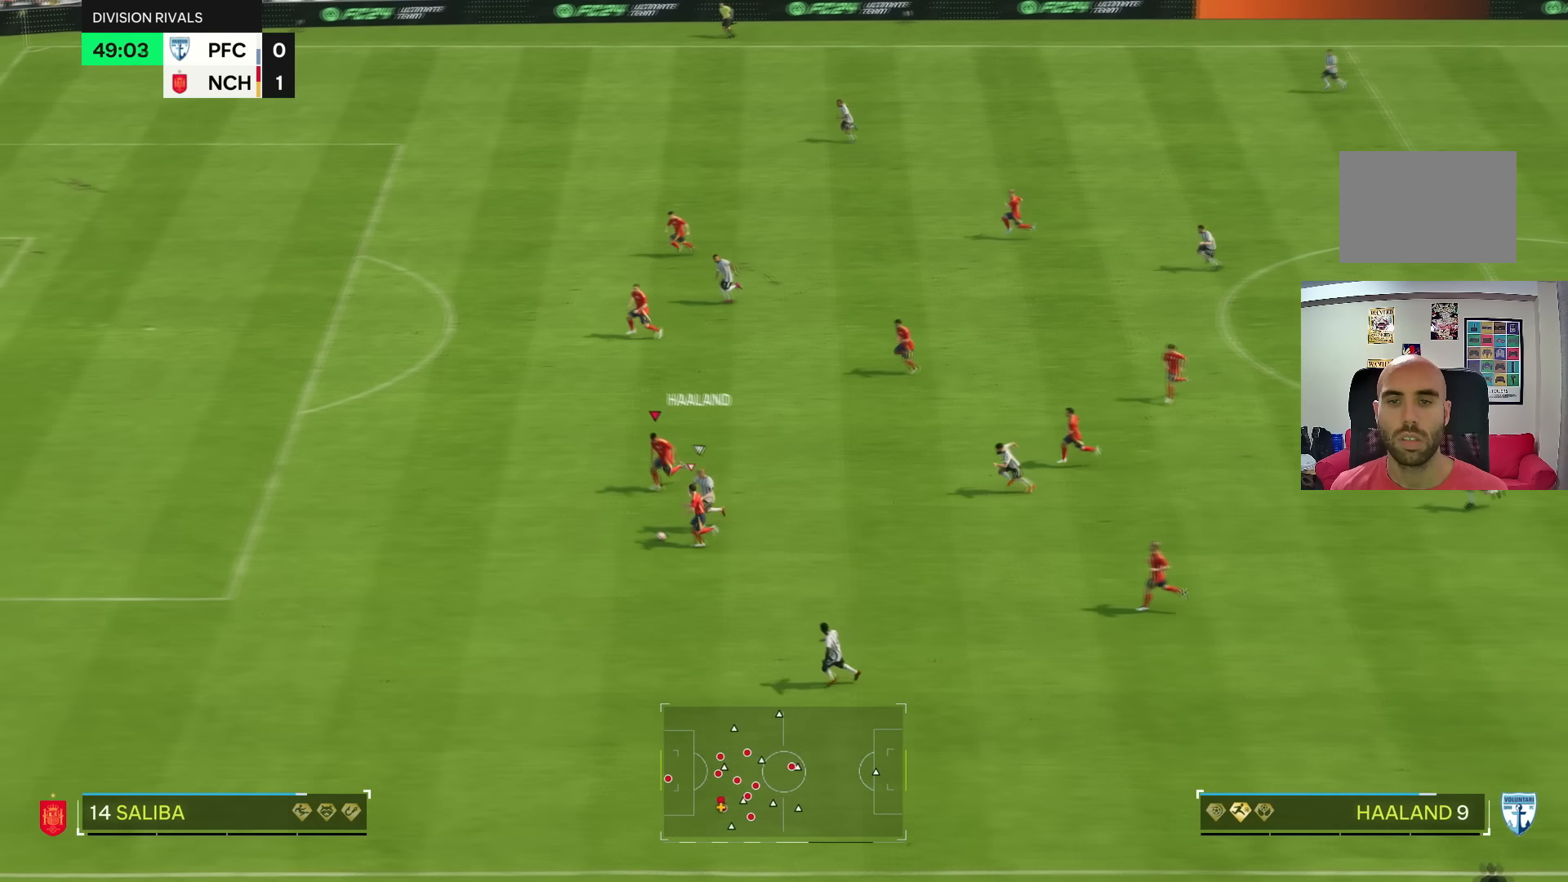
{"buttons": ["L2", "R2"], "left_stick": "down-left", "right_stick": "center", "events": [[434, "L2", "down"]]}
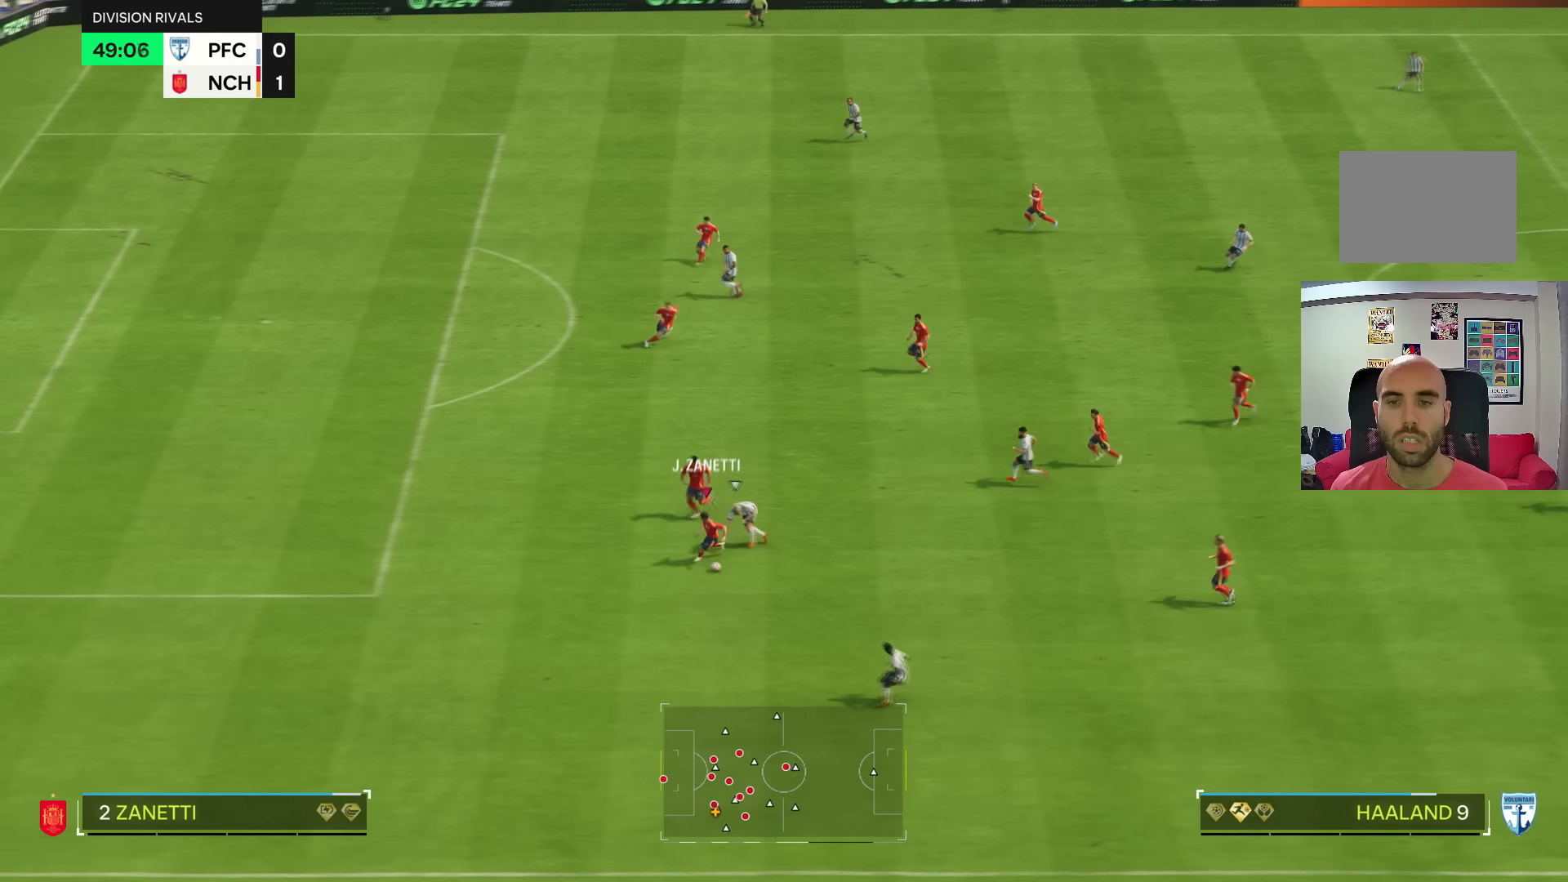
{"buttons": [], "left_stick": "down-left", "right_stick": "center", "events": [[333, "L2", "up"], [400, "R2", "up"]]}
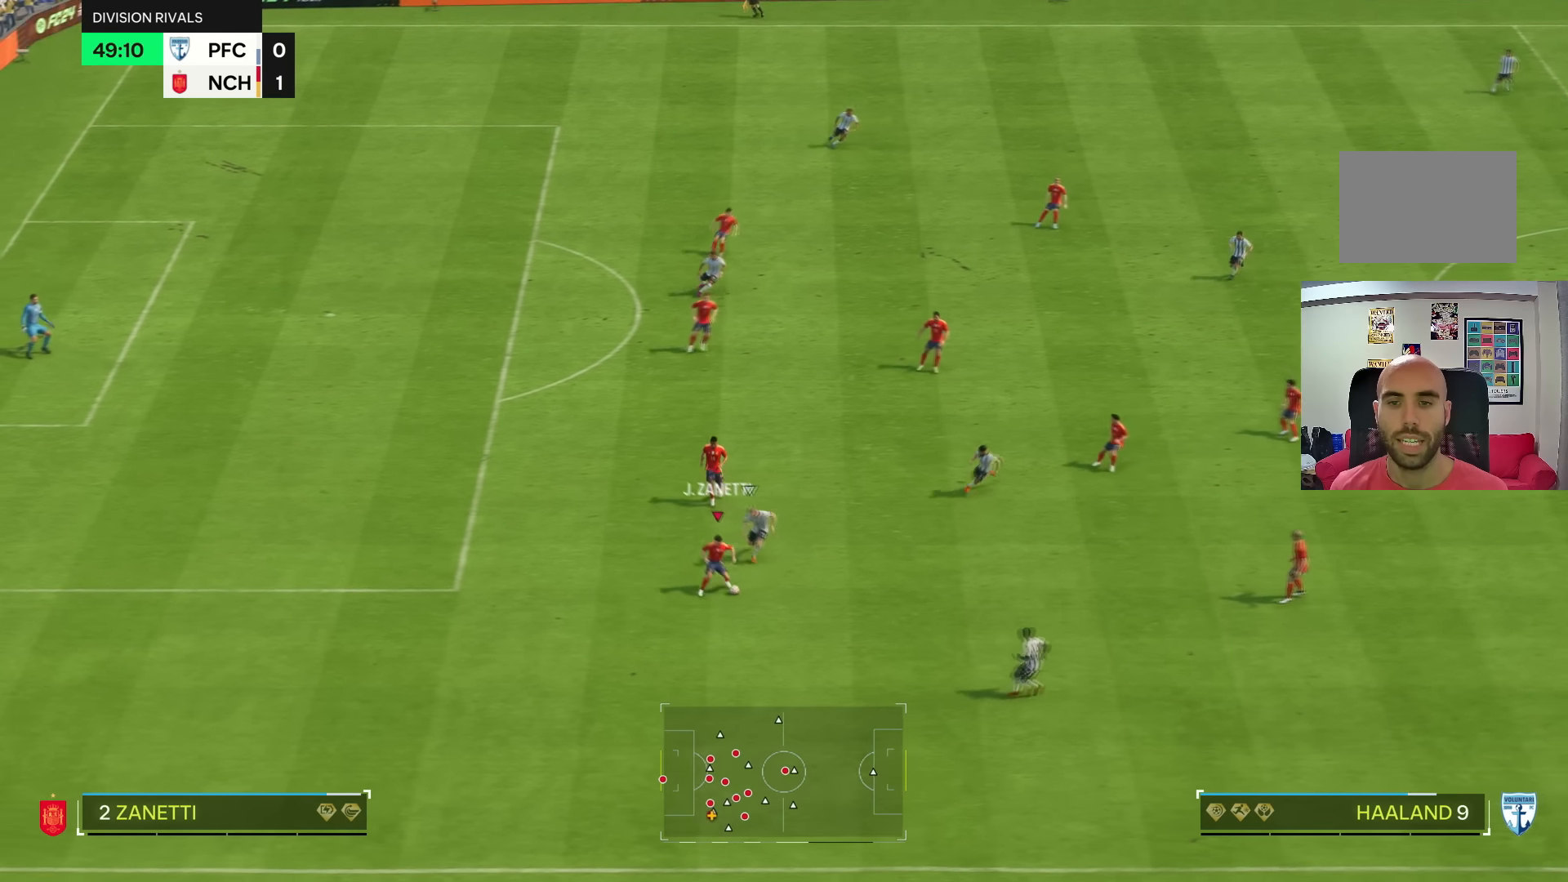
{"buttons": ["R2"], "left_stick": "down-left", "right_stick": "center", "events": [[300, "R2", "down"]]}
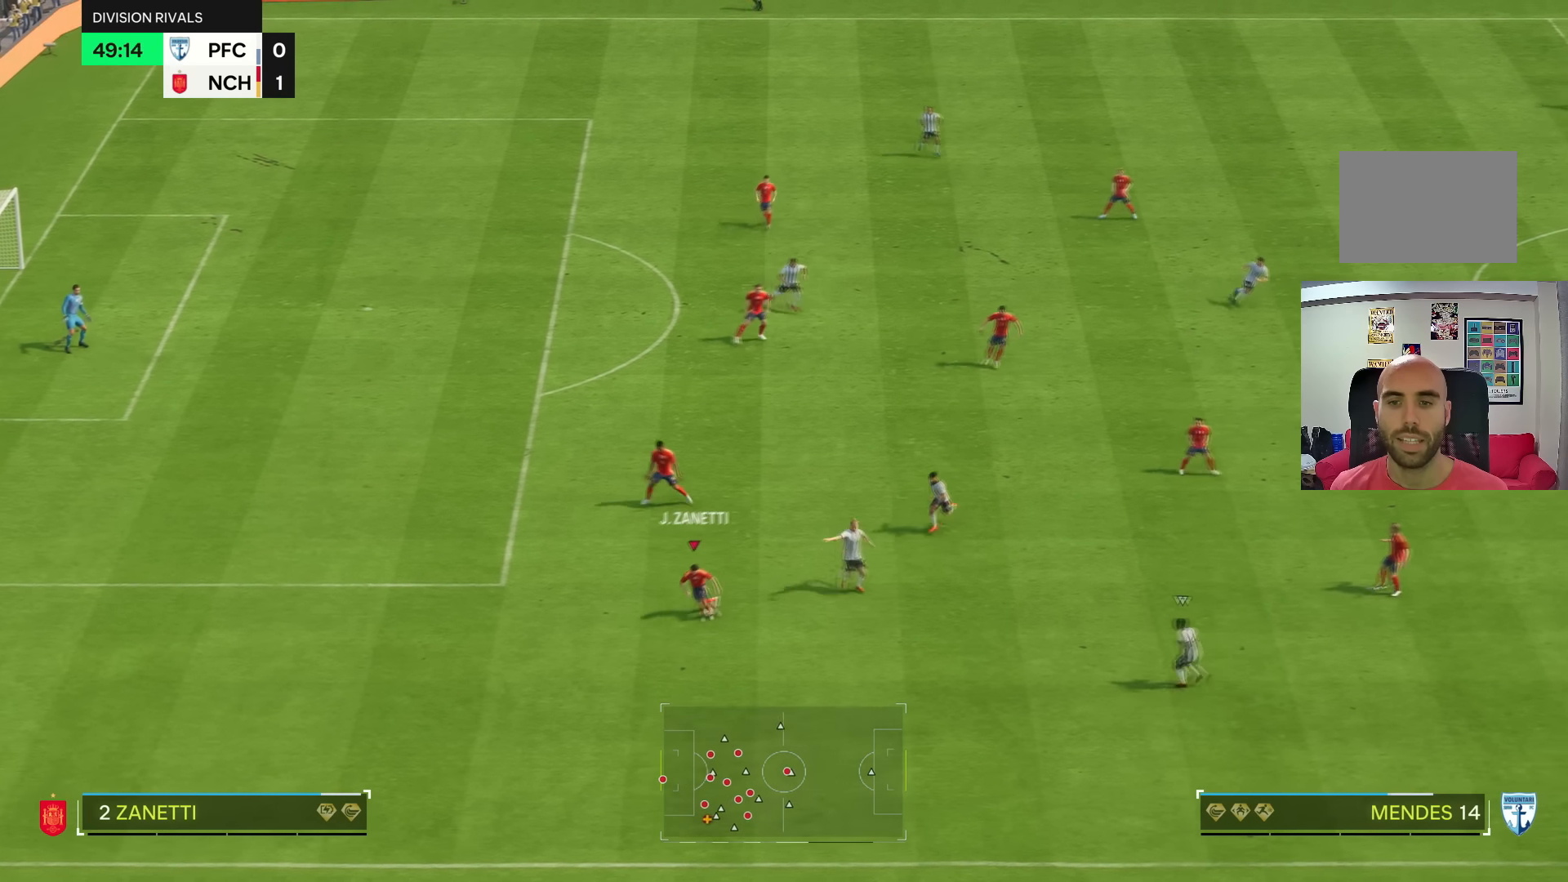
{"buttons": [], "left_stick": "down-left", "right_stick": "center", "events": [[367, "R2", "up"]]}
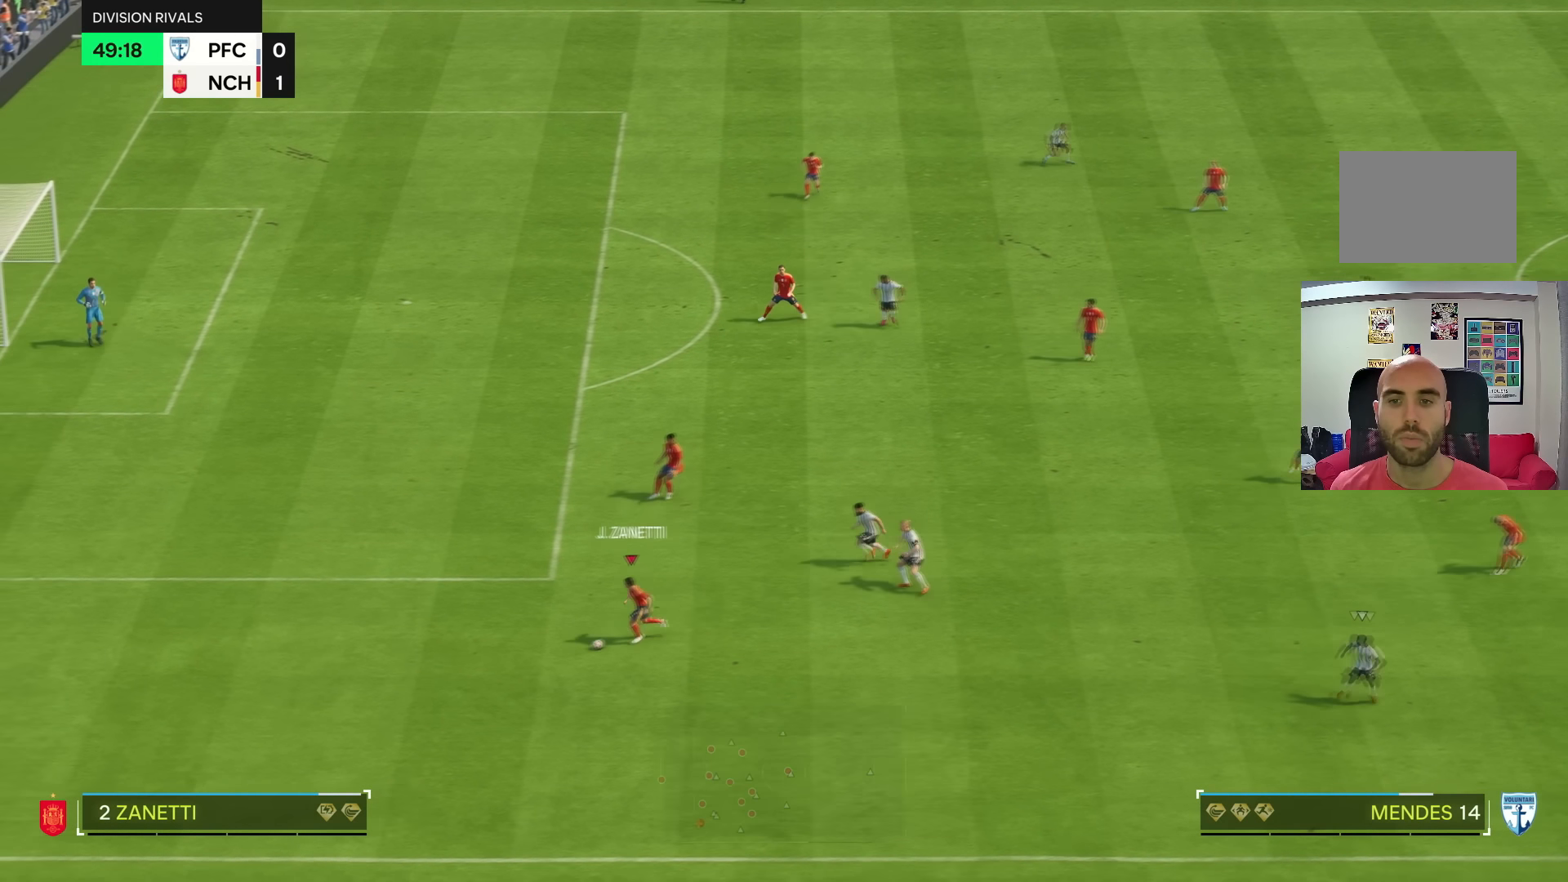
{"buttons": ["L1"], "left_stick": "center", "right_stick": "center", "events": [[200, "left_stick", "center"], [434, "L1", "down"]]}